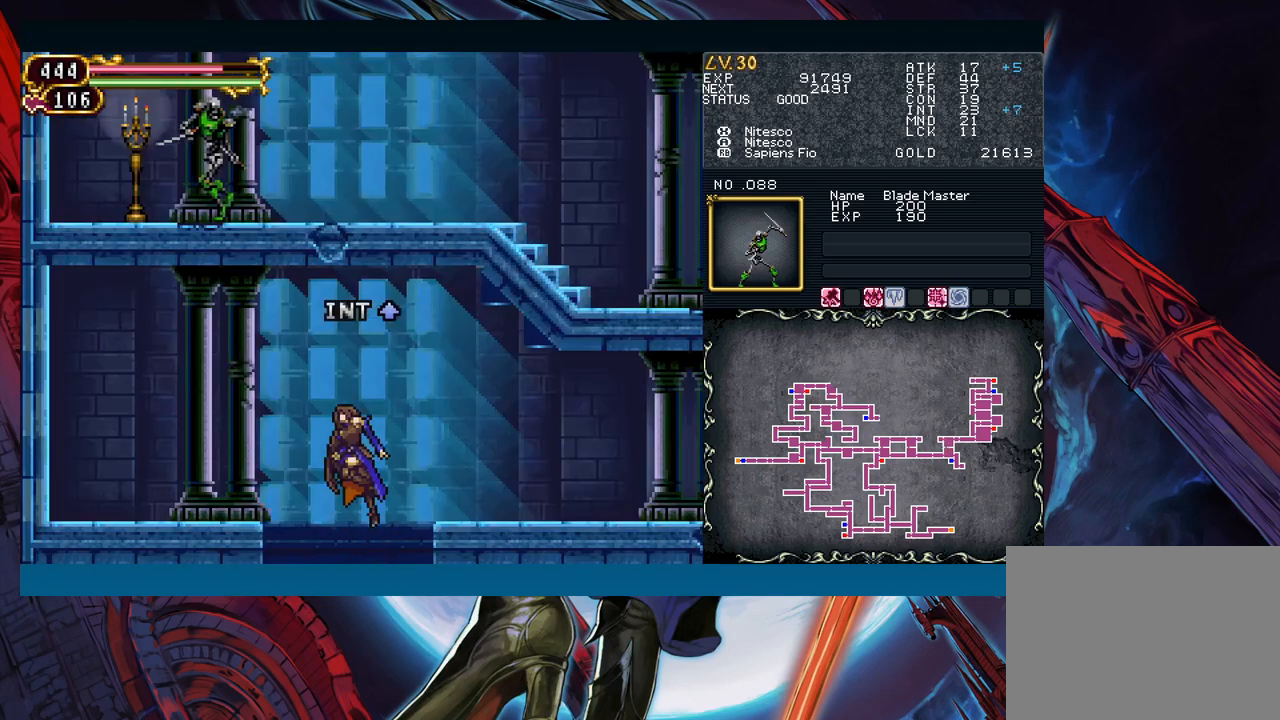
Gameplay with a controller (Xbox layout); each line is a JSON object with the inputs held at the frame after it. "events" lists button and stick changes between this image and that frame as [ms after this image, input, new state], when the widget could be followed in between. Not read: L2 L3 R2 R3 right_stick.
{"buttons": [], "left_stick": "right", "events": [[50, "B", "up"], [67, "left_stick", "right"], [150, "B", "down"], [333, "B", "up"]]}
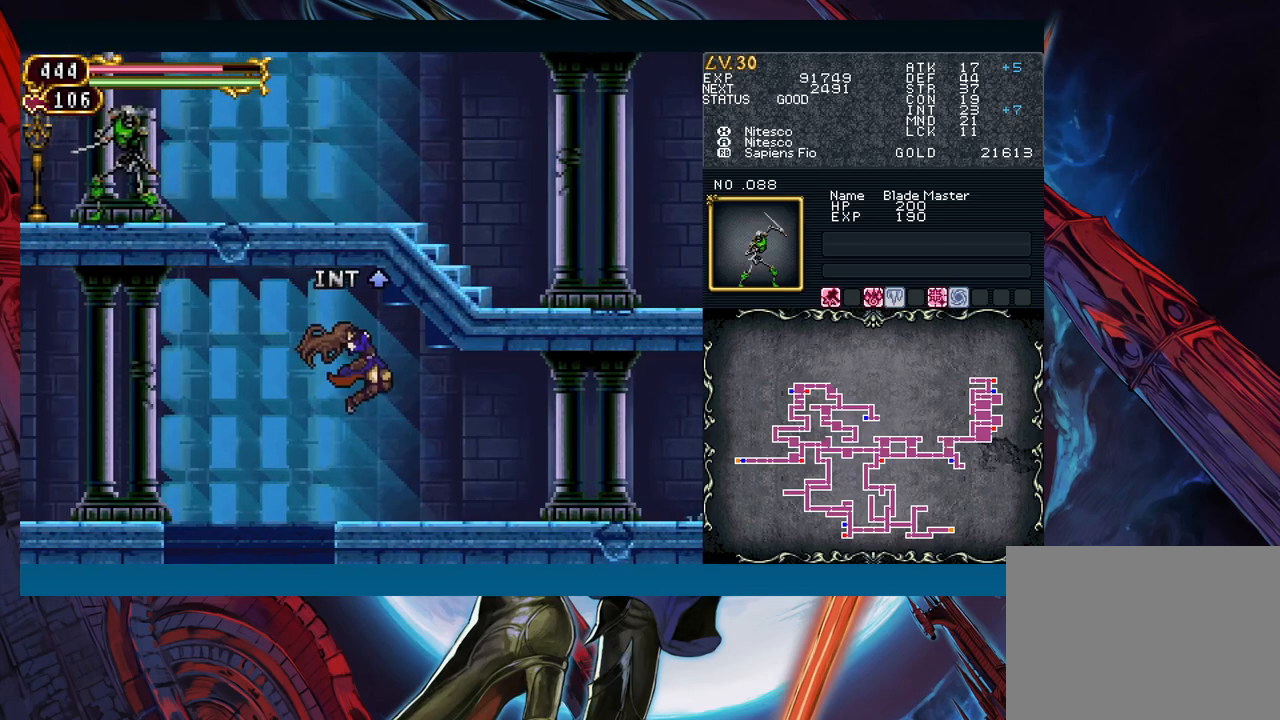
{"buttons": [], "left_stick": "right", "events": [[233, "left_stick", "left"], [250, "Y", "down"], [283, "B", "down"], [300, "Y", "up"], [333, "B", "up"], [333, "left_stick", "right"]]}
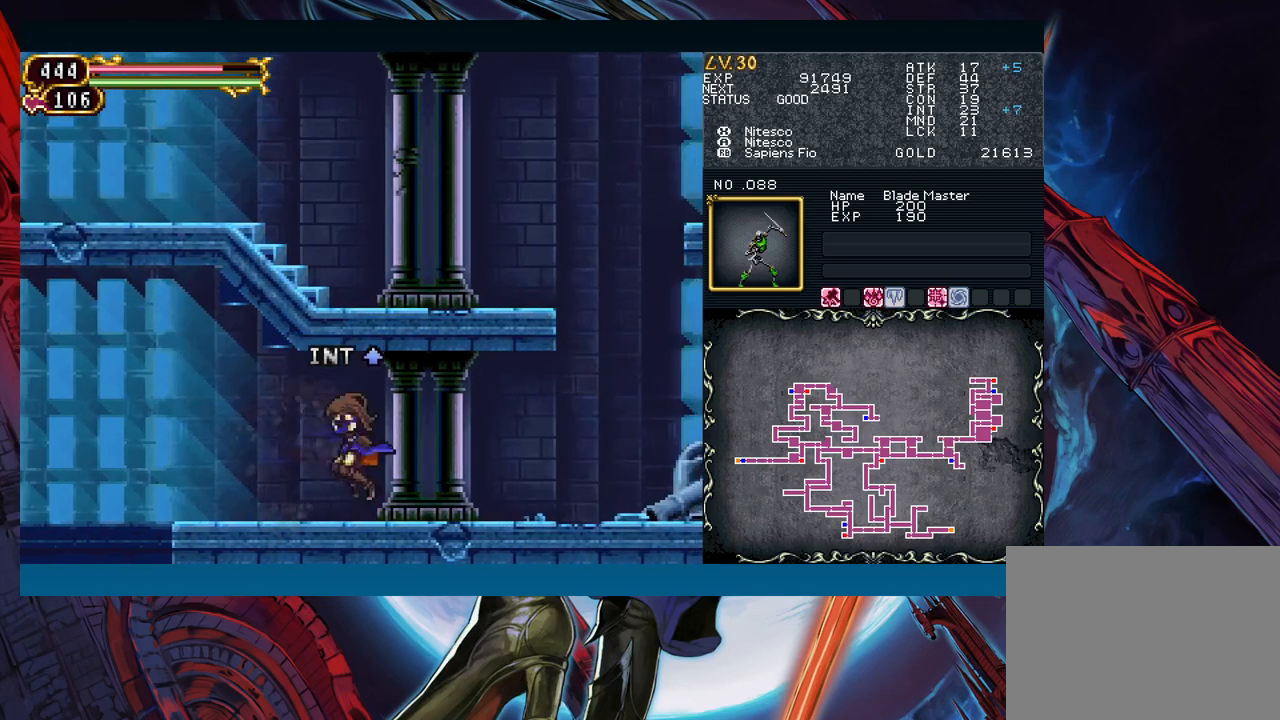
{"buttons": [], "left_stick": "right", "events": [[50, "left_stick", "left"], [67, "Y", "down"], [100, "B", "down"], [100, "Y", "up"], [133, "B", "up"], [150, "left_stick", "down-right"], [367, "left_stick", "left"], [400, "Y", "down"], [433, "B", "down"], [433, "Y", "up"], [467, "B", "up"], [467, "left_stick", "right"]]}
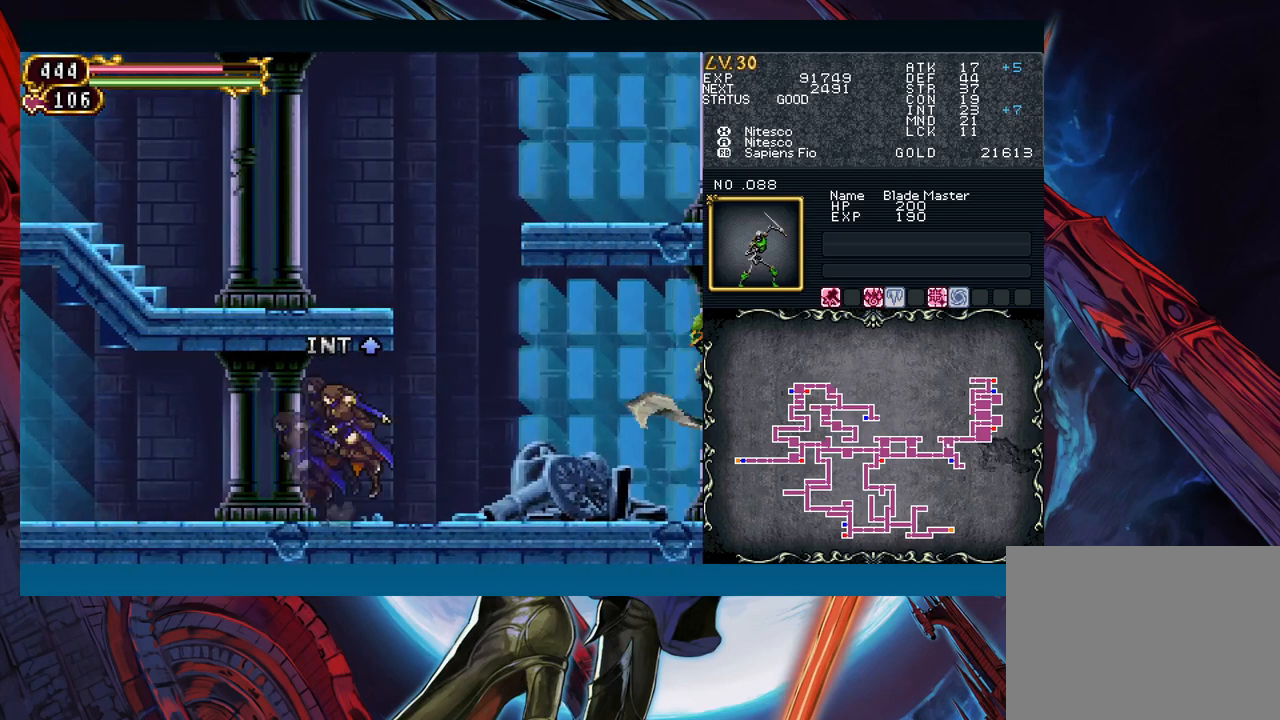
{"buttons": [], "left_stick": "down-right", "events": [[183, "left_stick", "left"], [267, "B", "down"], [267, "left_stick", "down-right"], [333, "B", "up"]]}
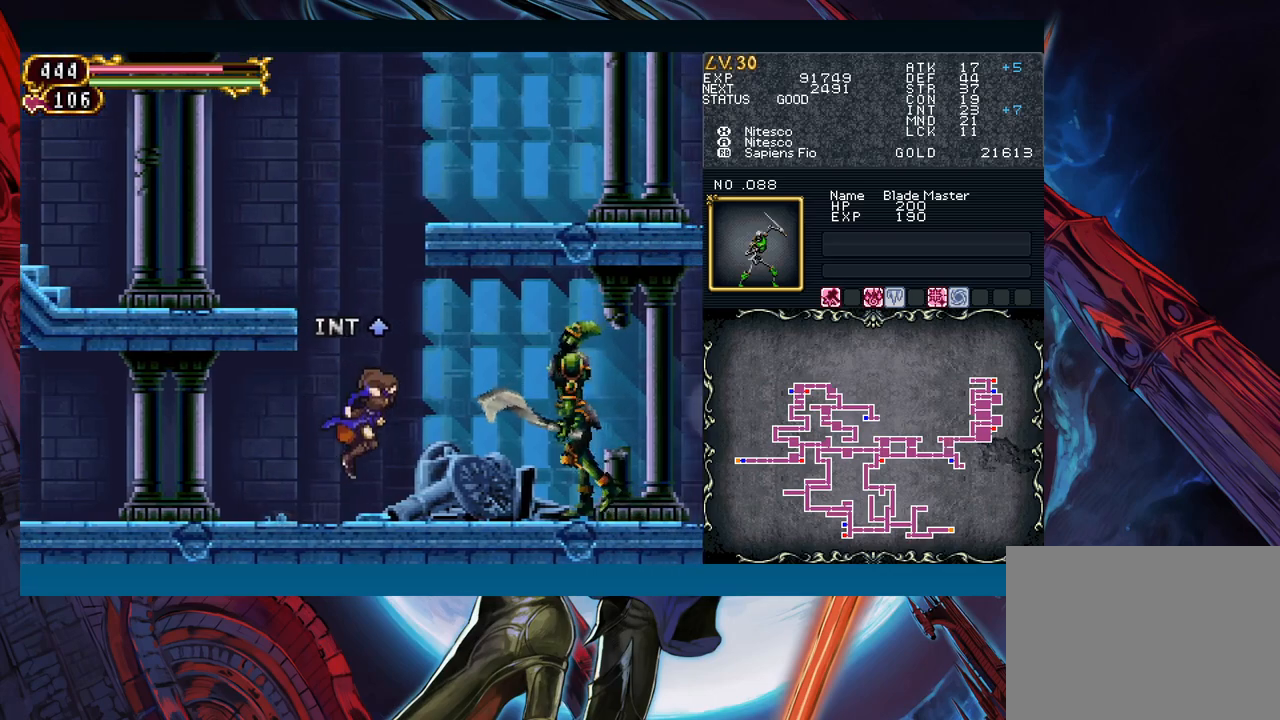
{"buttons": ["Y"], "left_stick": "down", "events": [[100, "A", "down"], [133, "A", "up"], [150, "left_stick", "center"], [250, "X", "down"], [333, "X", "up"], [417, "Y", "down"], [417, "left_stick", "down"]]}
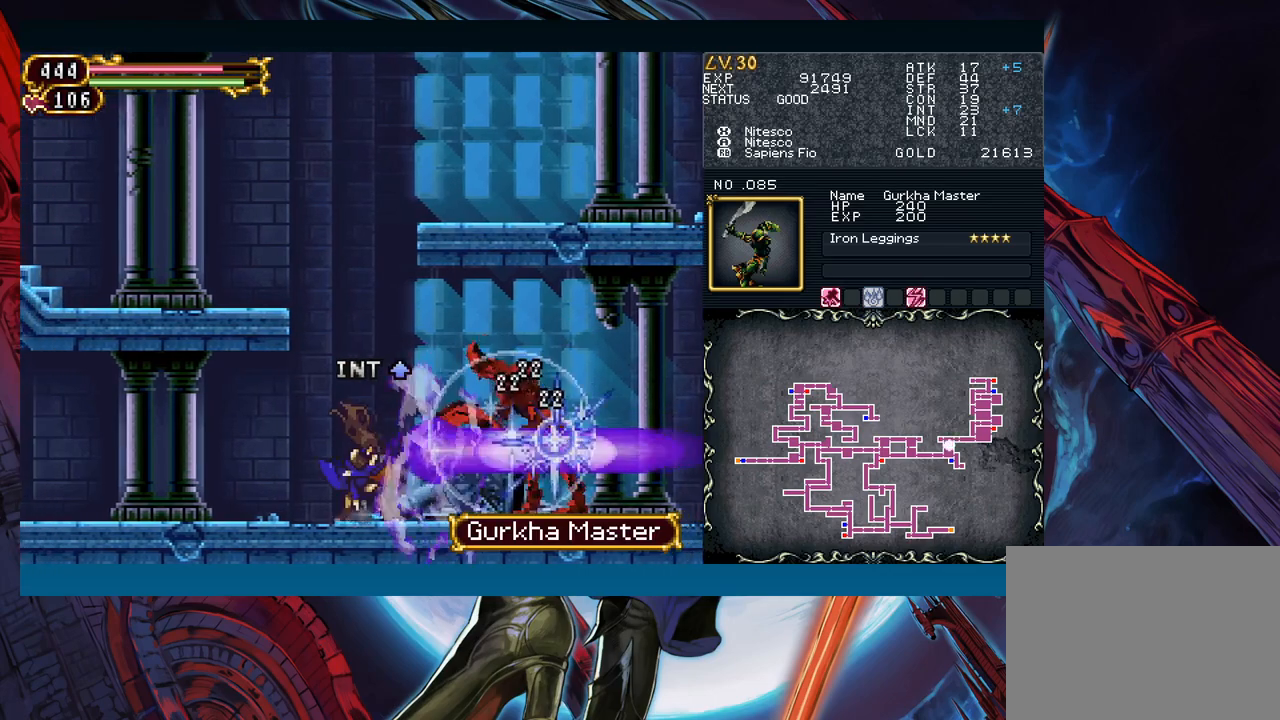
{"buttons": [], "left_stick": "left", "events": [[17, "Y", "up"], [50, "left_stick", "center"], [117, "left_stick", "left"]]}
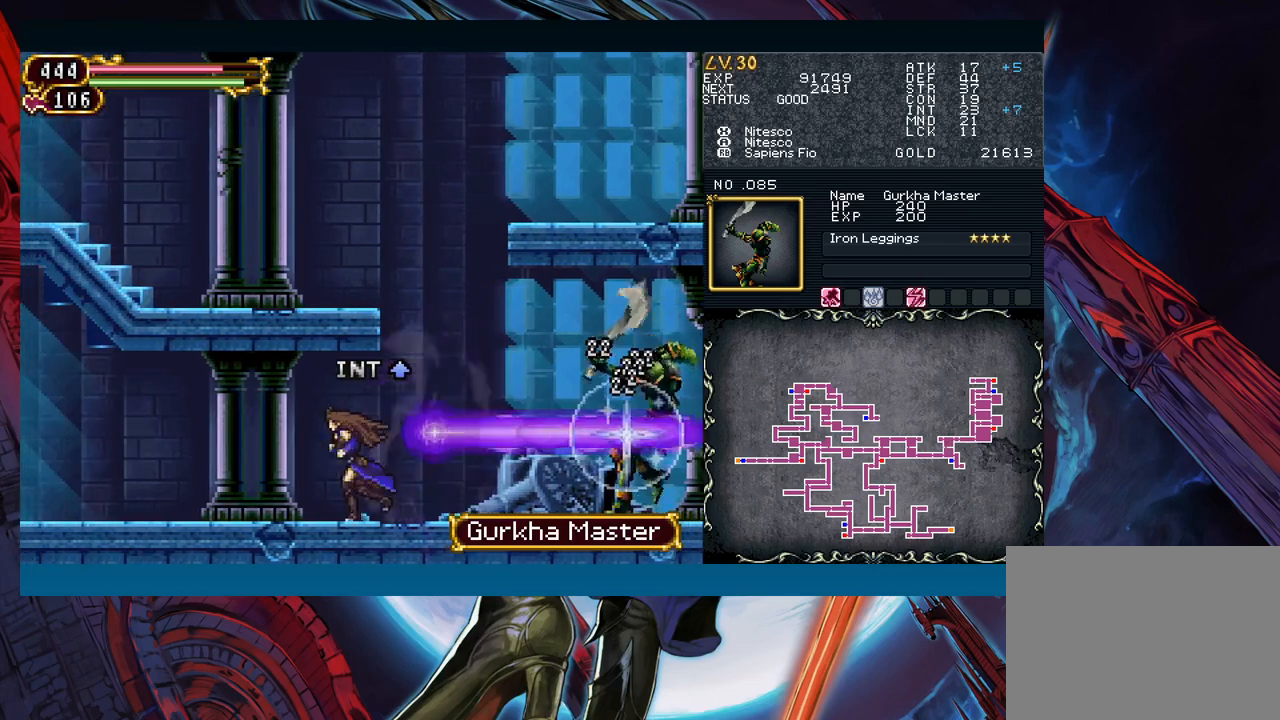
{"buttons": [], "left_stick": "center", "events": [[133, "left_stick", "right"], [200, "left_stick", "center"], [333, "A", "down"], [383, "A", "up"]]}
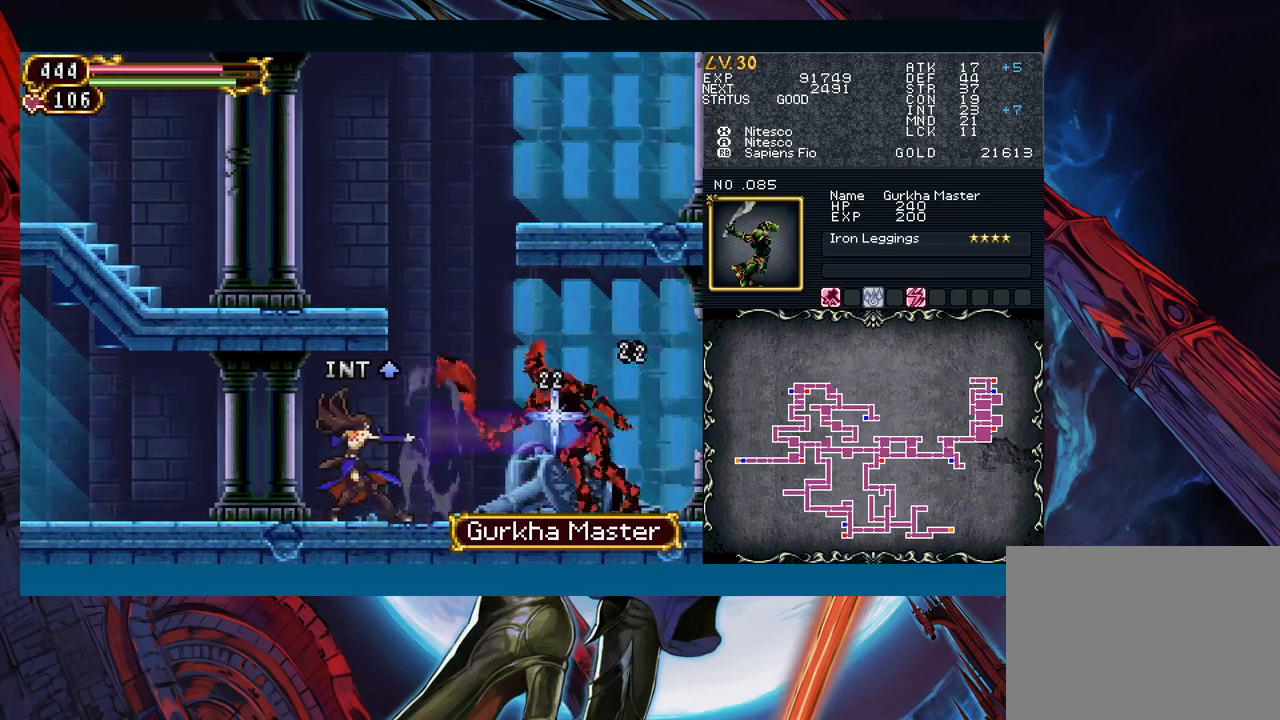
{"buttons": [], "left_stick": "right", "events": [[33, "X", "down"], [100, "X", "up"], [167, "X", "down"], [250, "left_stick", "down"], [283, "X", "up"], [350, "Y", "down"], [450, "Y", "up"], [483, "left_stick", "right"]]}
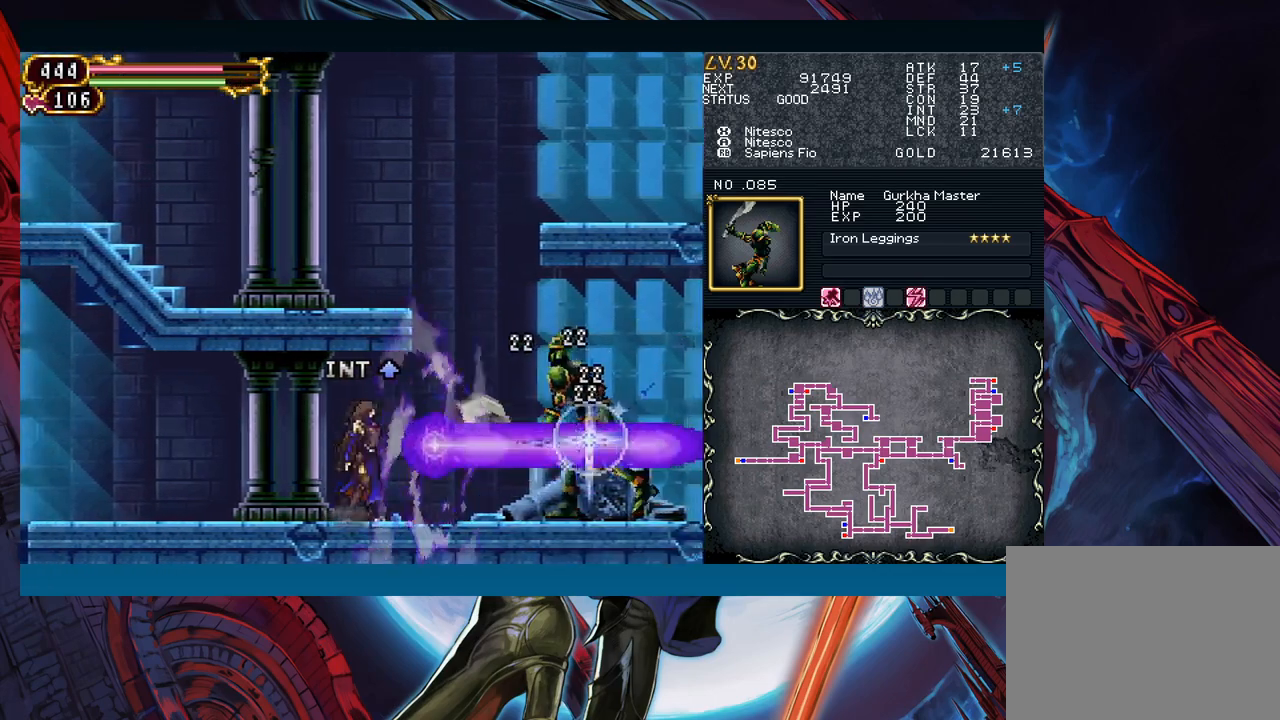
{"buttons": ["B"], "left_stick": "left", "events": [[267, "B", "down"], [317, "left_stick", "center"], [383, "left_stick", "left"], [433, "B", "up"], [500, "B", "down"]]}
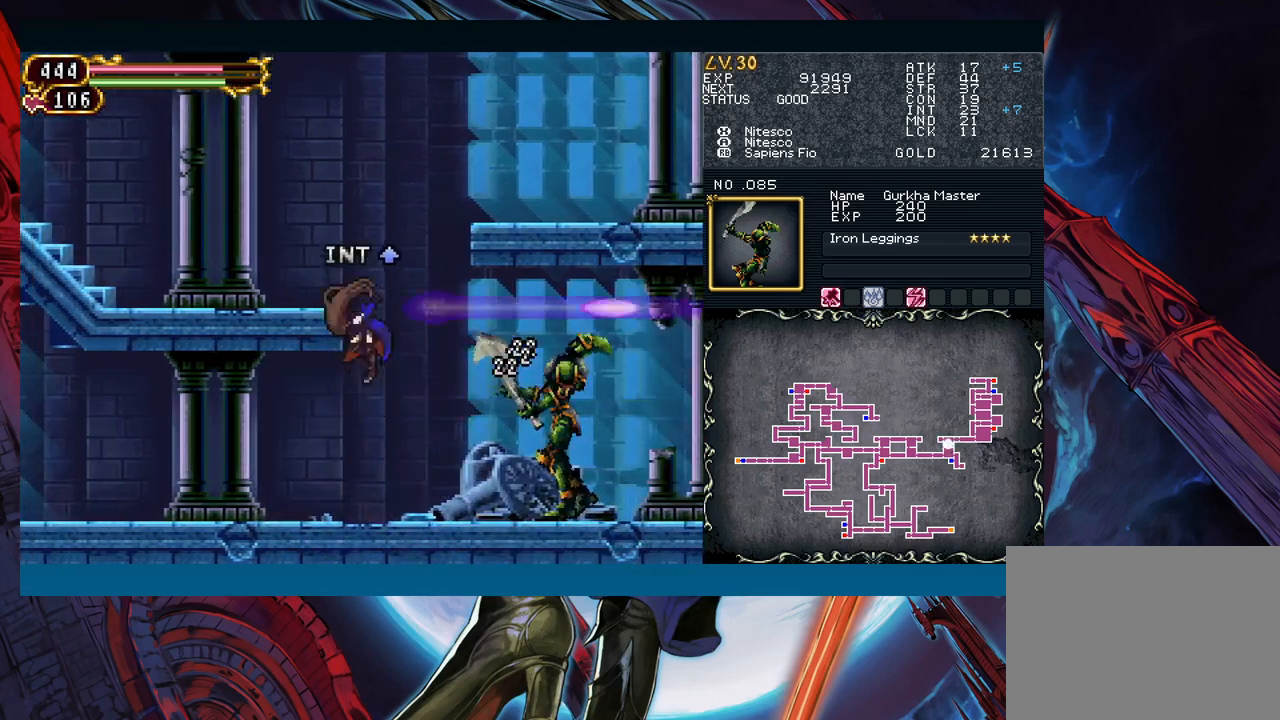
{"buttons": ["B"], "left_stick": "right", "events": [[200, "B", "up"], [450, "left_stick", "right"], [467, "Y", "down"], [500, "B", "down"], [500, "Y", "up"]]}
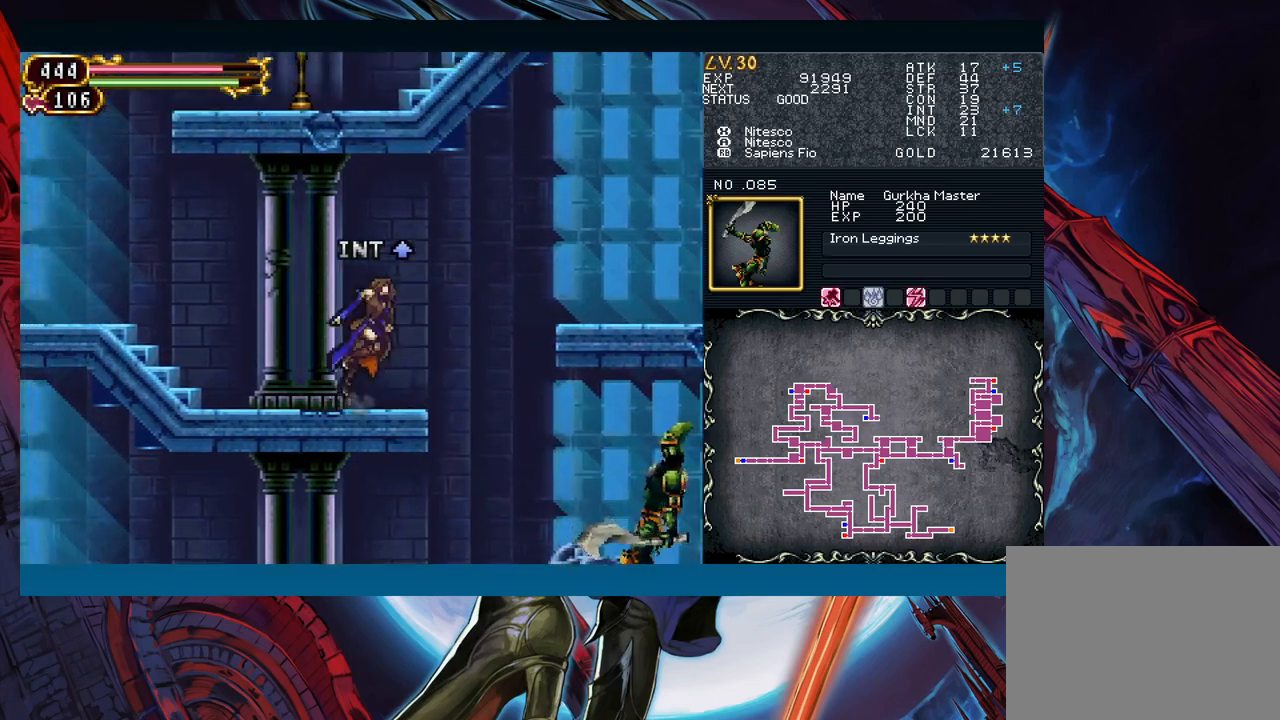
{"buttons": [], "left_stick": "left", "events": [[33, "B", "up"], [67, "left_stick", "left"], [267, "left_stick", "right"], [317, "Y", "down"], [367, "B", "down"], [367, "Y", "up"], [383, "left_stick", "left"], [450, "B", "up"]]}
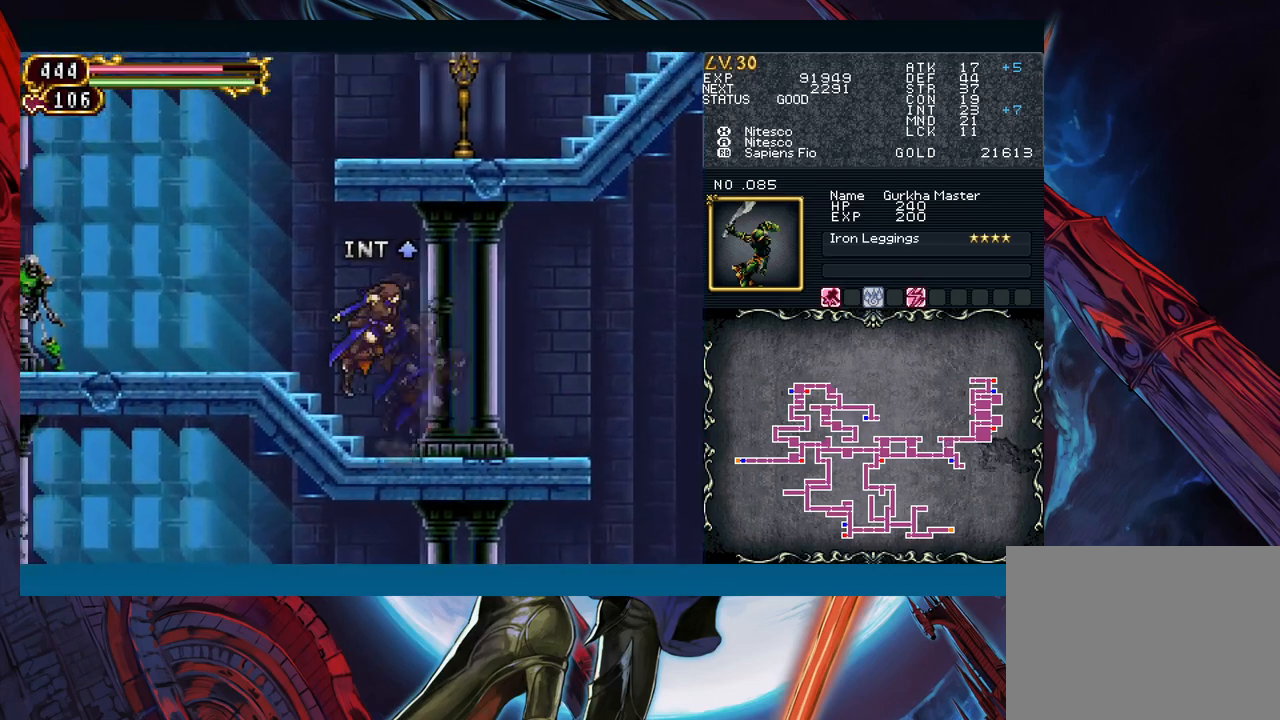
{"buttons": [], "left_stick": "left", "events": [[133, "B", "down"], [217, "A", "down"], [283, "B", "up"], [317, "A", "up"], [400, "X", "down"], [483, "X", "up"]]}
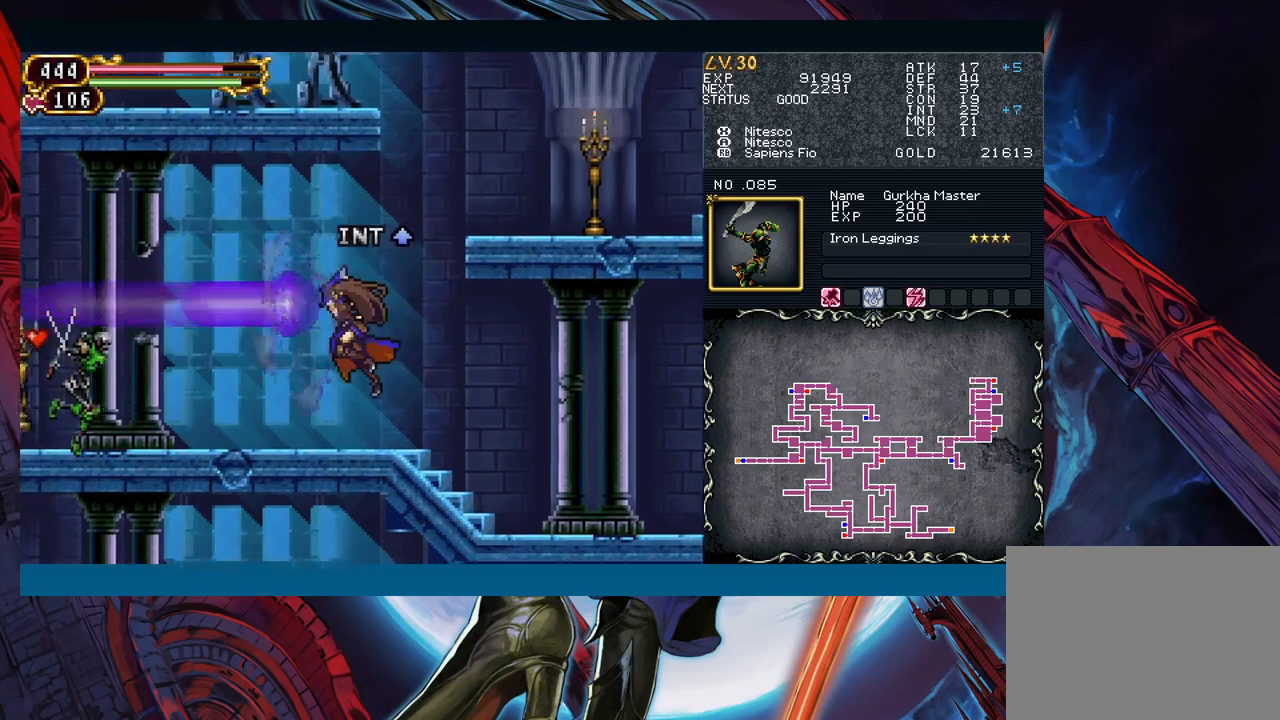
{"buttons": [], "left_stick": "center", "events": [[67, "A", "down"], [100, "left_stick", "down-left"], [133, "A", "up"], [233, "A", "down"], [317, "A", "up"], [383, "left_stick", "center"]]}
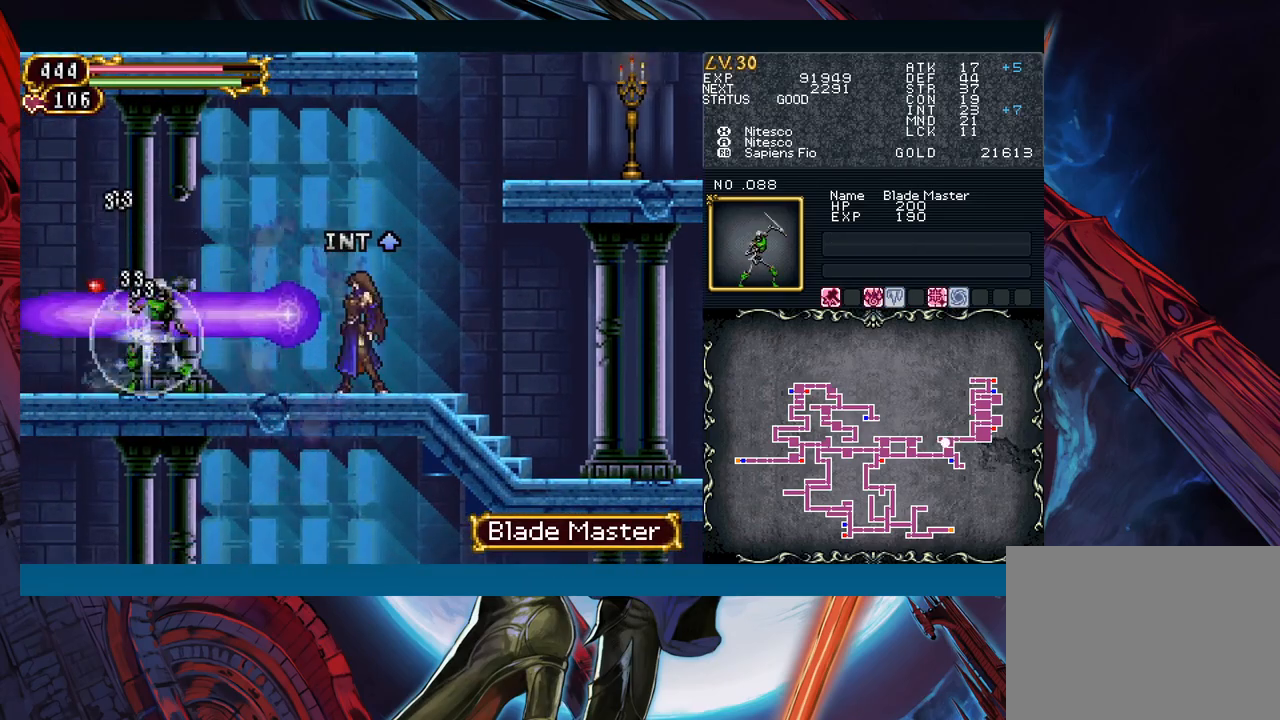
{"buttons": [], "left_stick": "right", "events": [[117, "left_stick", "right"], [133, "B", "down"], [333, "B", "up"]]}
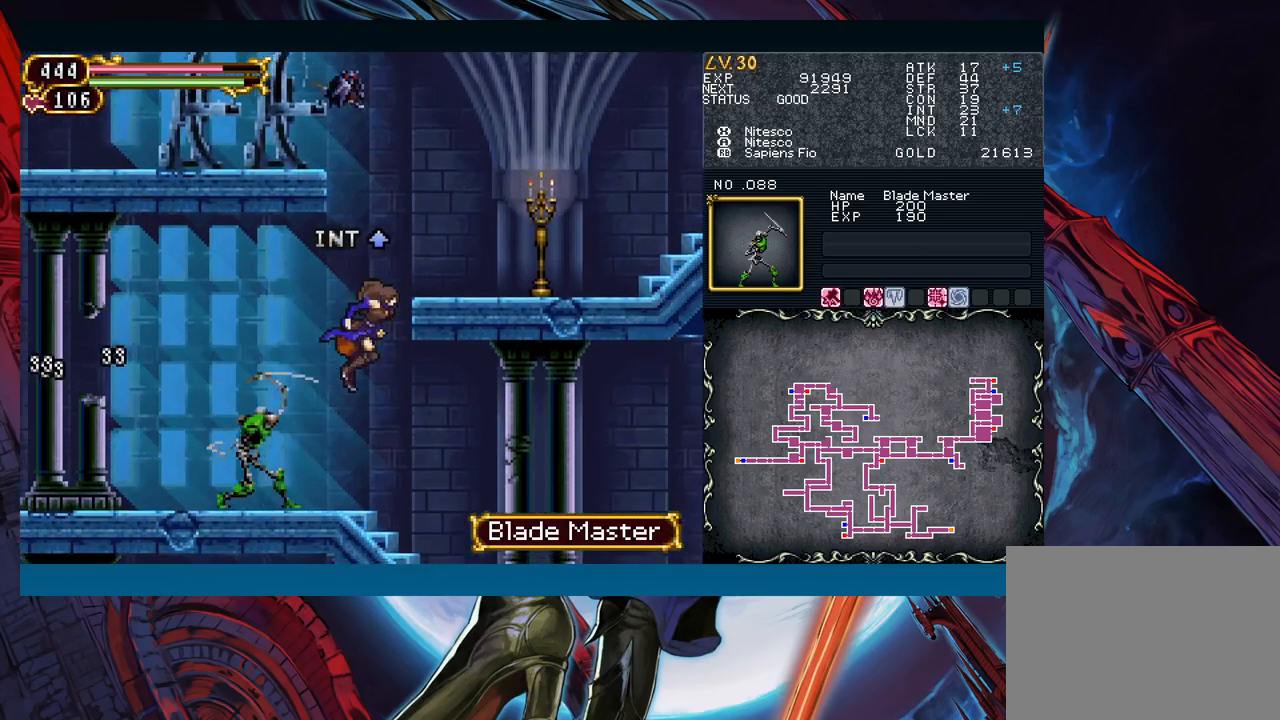
{"buttons": [], "left_stick": "left", "events": [[83, "left_stick", "left"], [233, "left_stick", "right"], [350, "left_stick", "center"], [400, "left_stick", "left"]]}
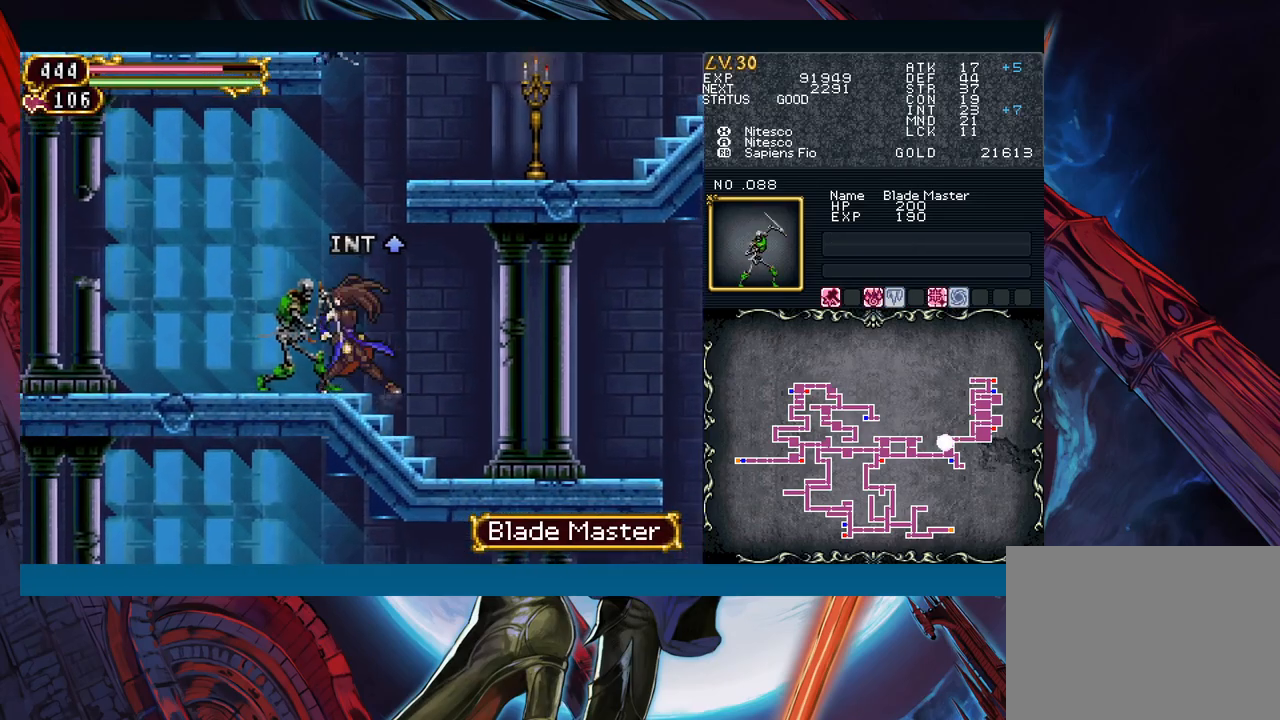
{"buttons": [], "left_stick": "left", "events": [[33, "X", "down"], [67, "left_stick", "center"], [133, "X", "up"], [150, "left_stick", "down"], [200, "Y", "down"], [300, "left_stick", "left"], [317, "Y", "up"]]}
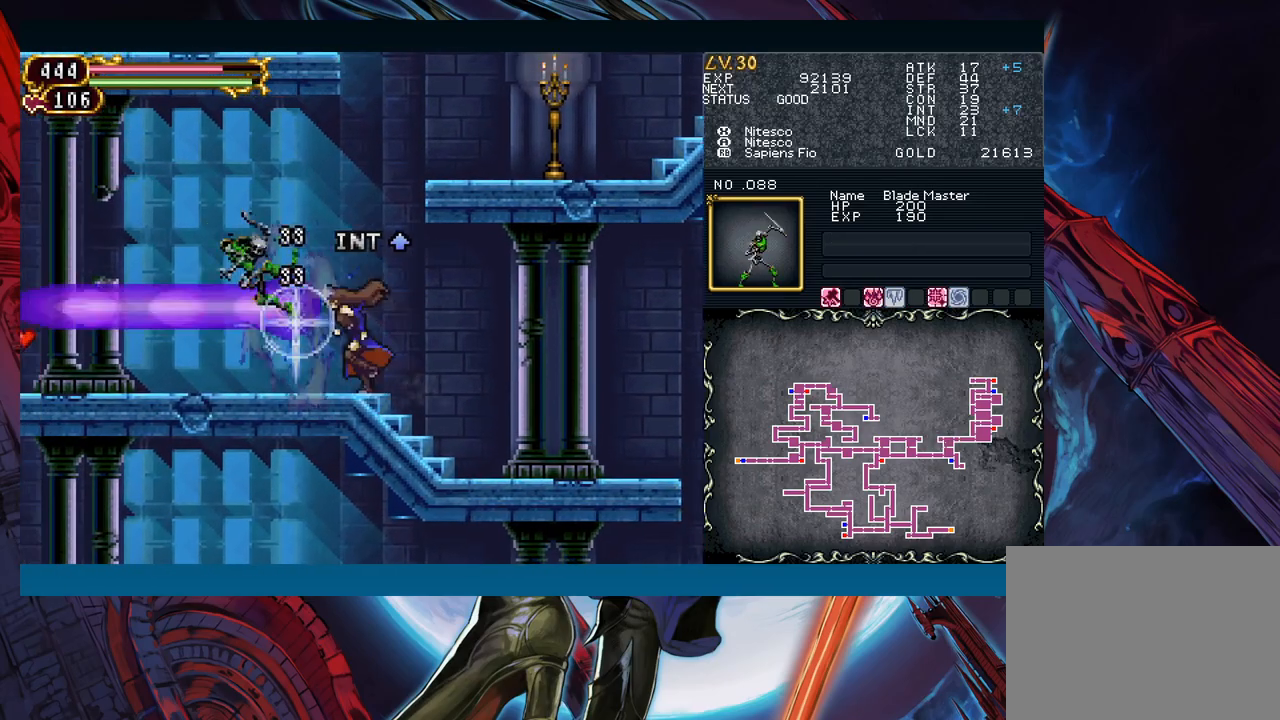
{"buttons": [], "left_stick": "left", "events": [[83, "left_stick", "center"], [217, "left_stick", "left"]]}
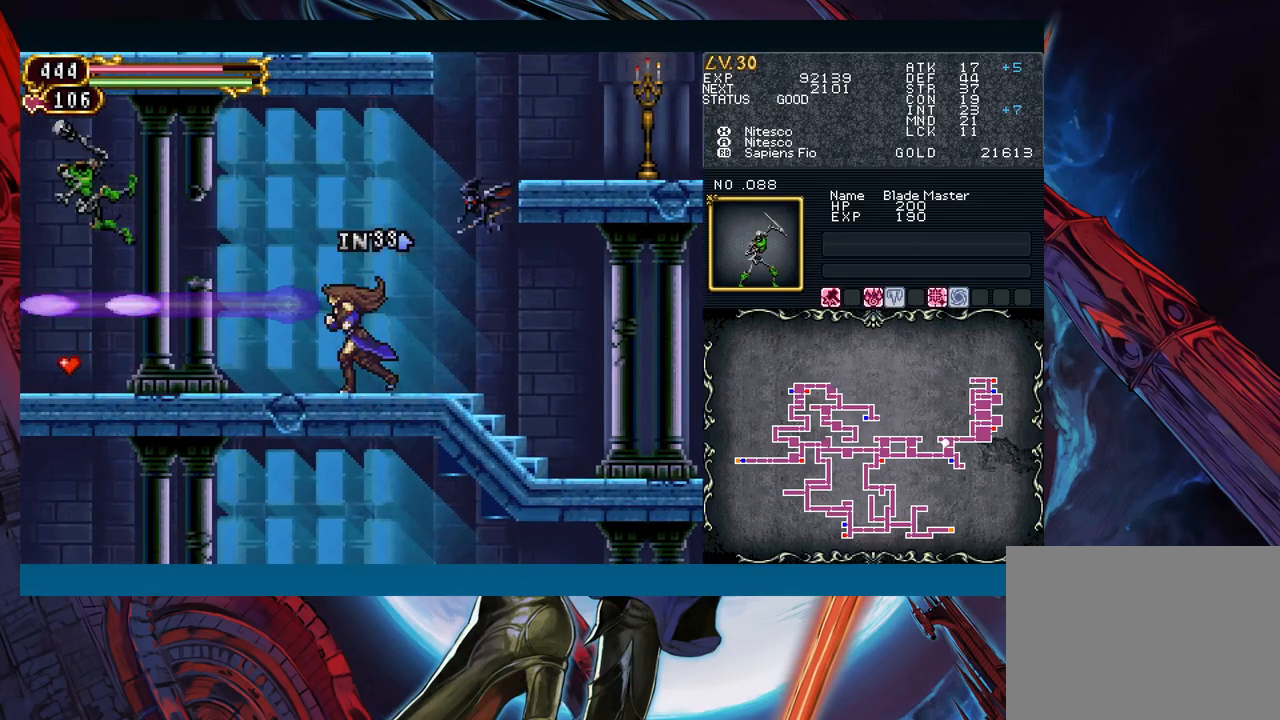
{"buttons": [], "left_stick": "down-right", "events": [[150, "B", "down"], [150, "left_stick", "right"], [183, "A", "down"], [217, "left_stick", "center"], [267, "B", "up"], [300, "A", "up"], [367, "X", "down"], [367, "left_stick", "down-right"], [467, "X", "up"]]}
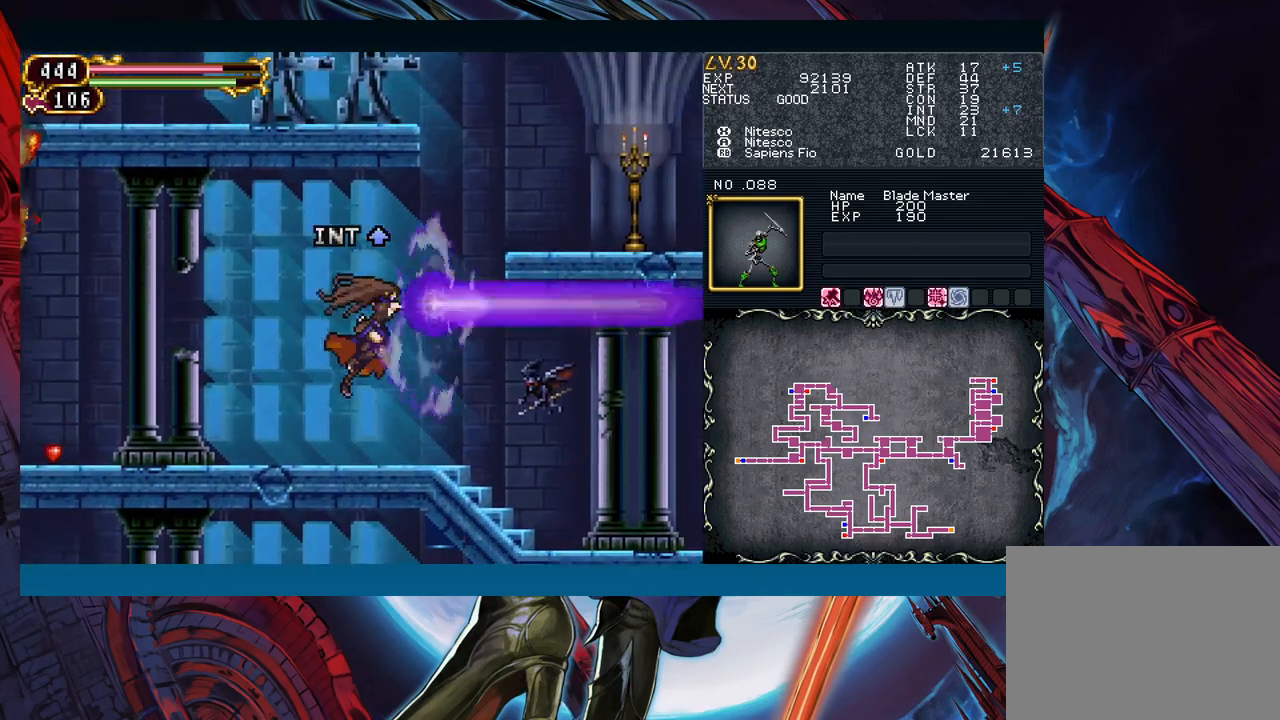
{"buttons": [], "left_stick": "right", "events": [[200, "left_stick", "center"], [217, "B", "down"], [383, "left_stick", "right"], [467, "B", "up"]]}
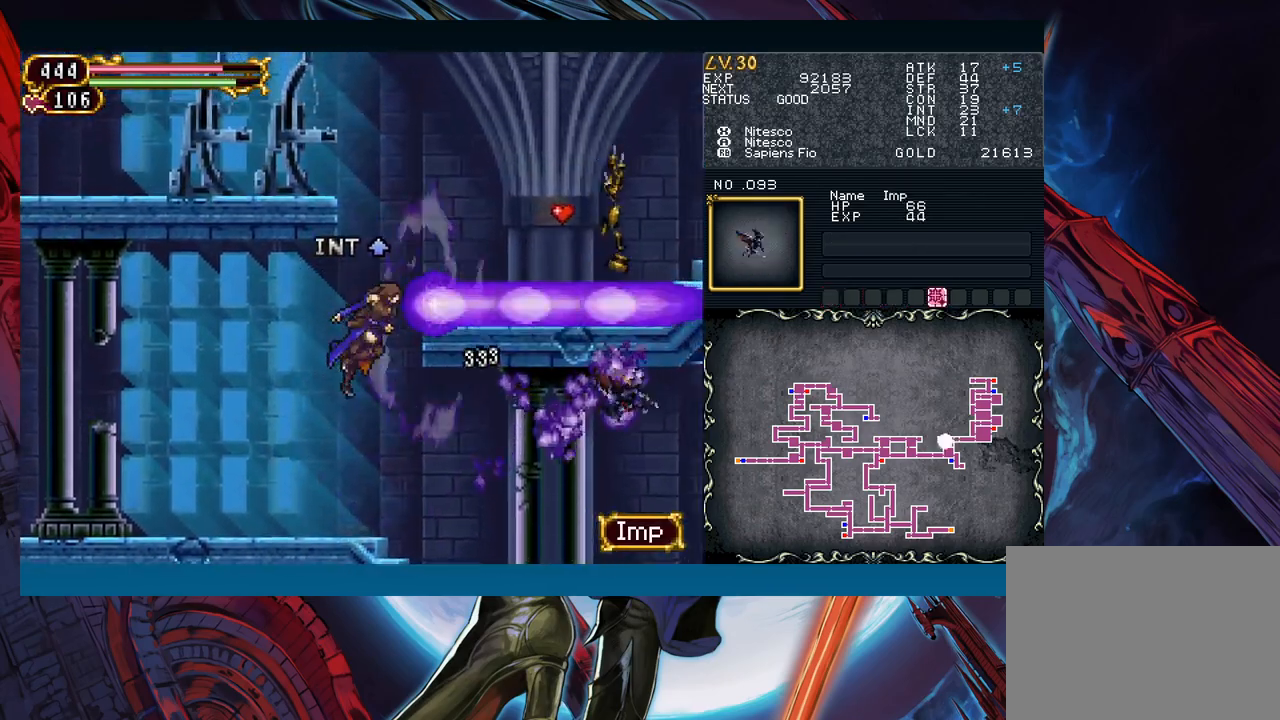
{"buttons": [], "left_stick": "right", "events": [[17, "B", "down"], [283, "B", "up"]]}
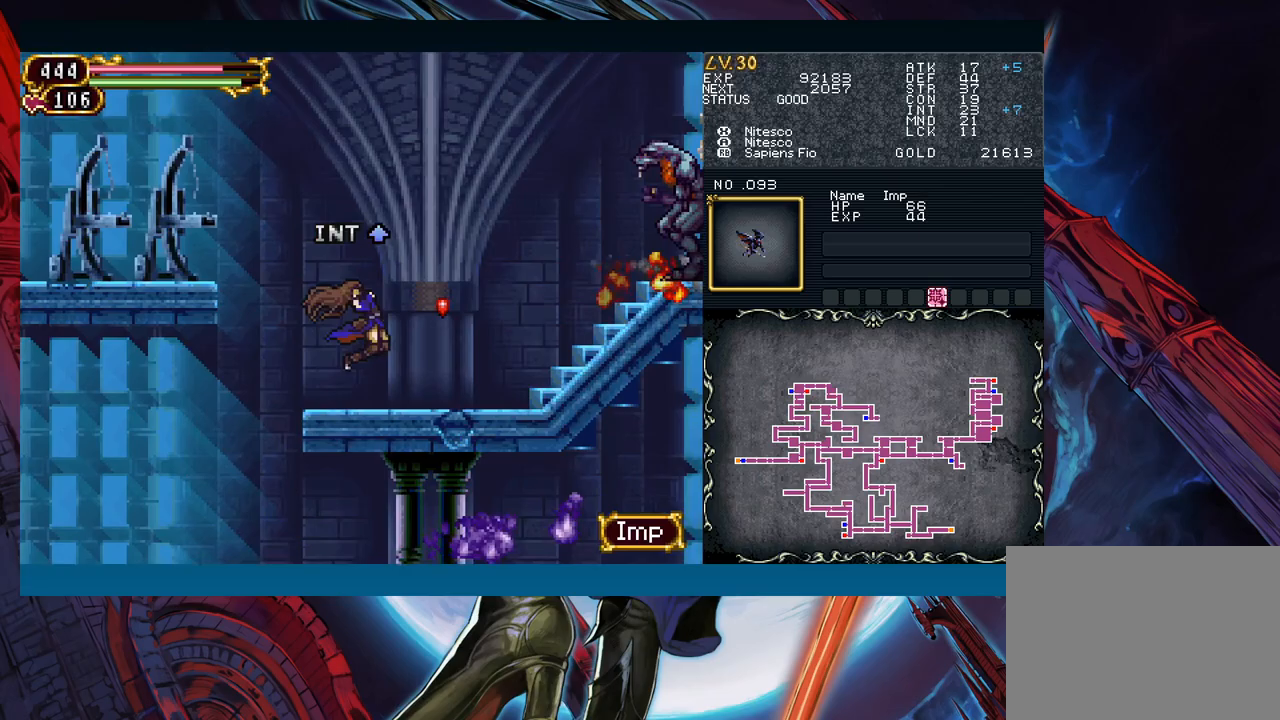
{"buttons": ["A"], "left_stick": "down-right", "events": [[133, "Y", "down"], [133, "left_stick", "left"], [183, "B", "down"], [183, "Y", "up"], [250, "left_stick", "down-right"], [317, "B", "up"], [333, "B", "down"], [367, "B", "up"], [483, "A", "down"]]}
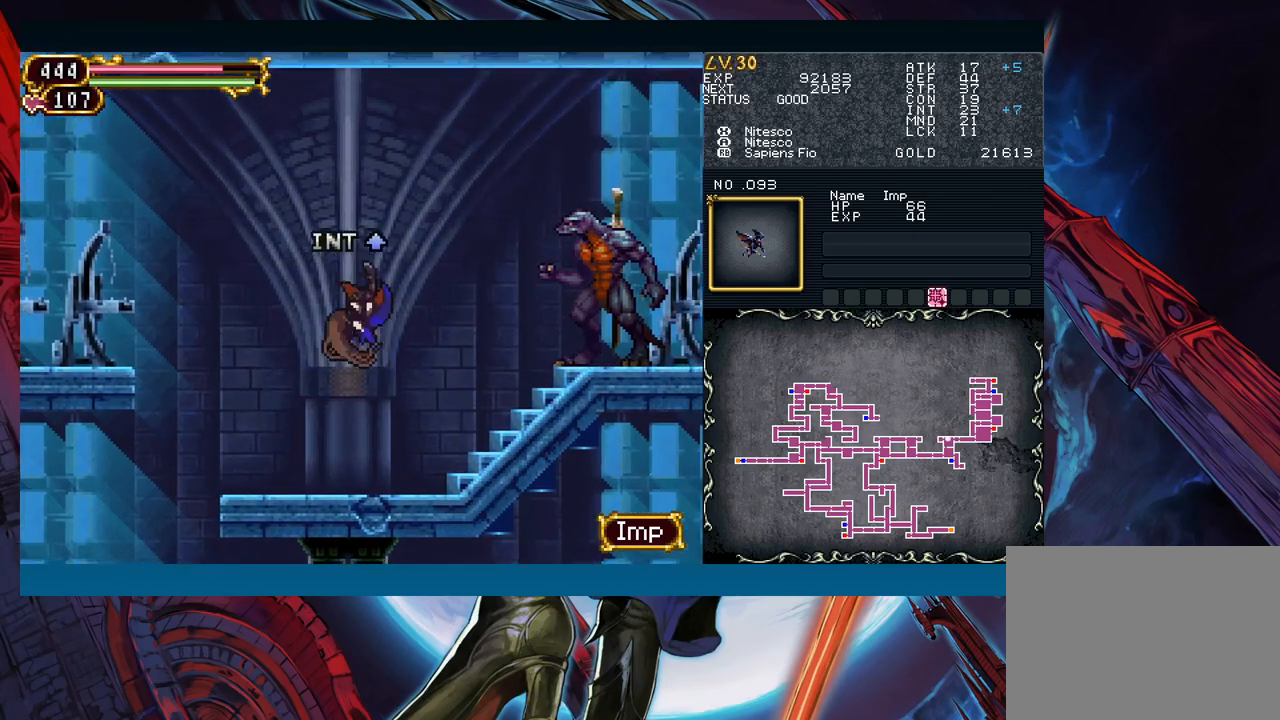
{"buttons": [], "left_stick": "down-right", "events": [[83, "A", "up"], [167, "X", "down"], [217, "X", "up"], [350, "B", "down"], [450, "B", "up"]]}
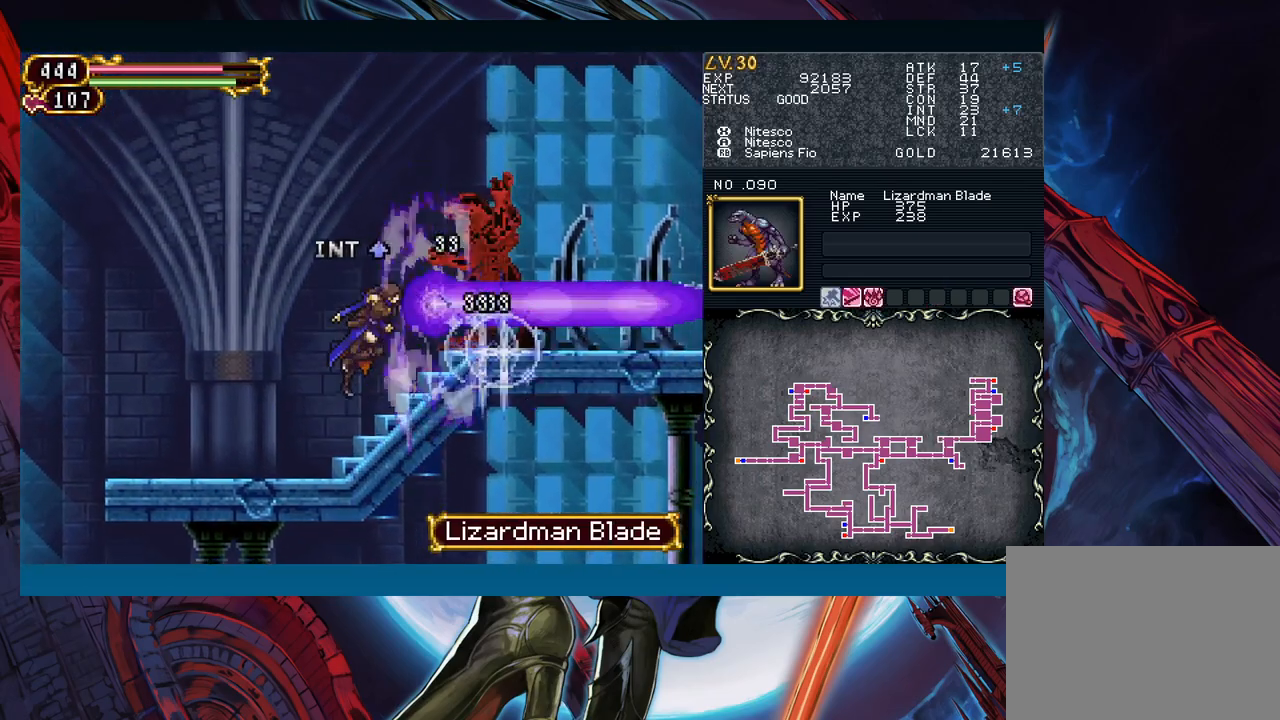
{"buttons": [], "left_stick": "center", "events": [[217, "left_stick", "center"], [350, "B", "down"], [450, "B", "up"]]}
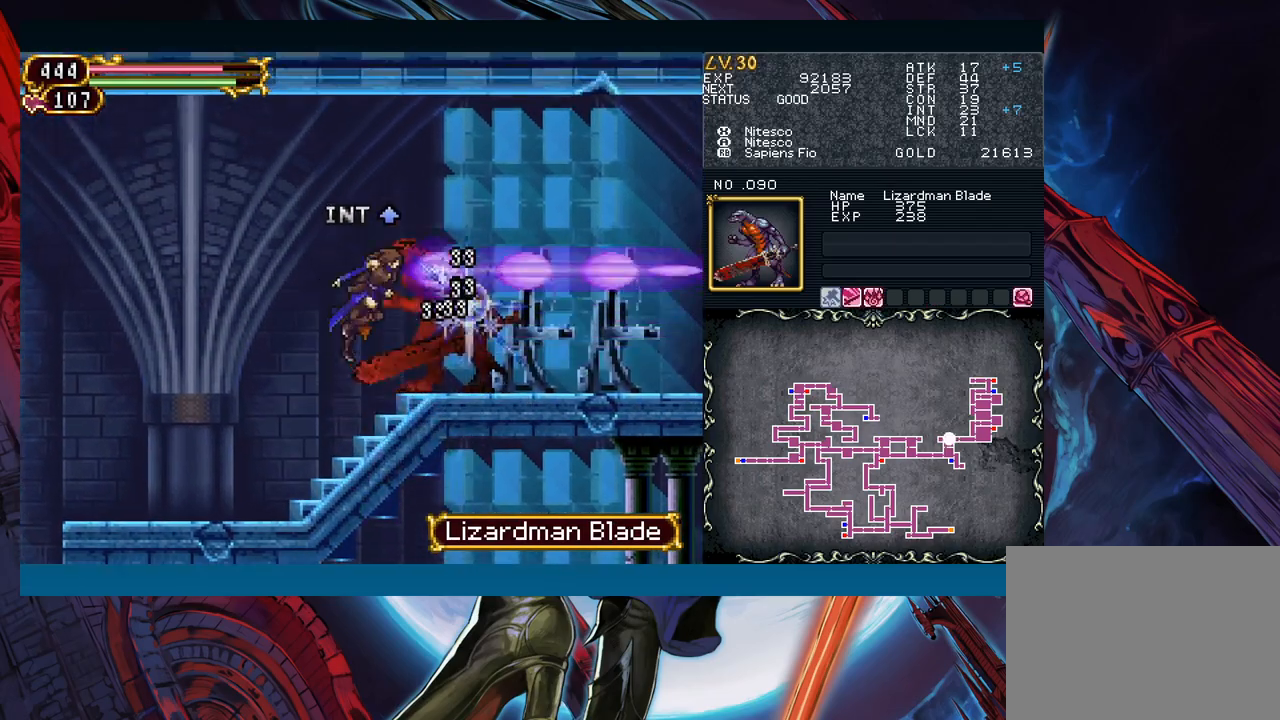
{"buttons": ["A"], "left_stick": "center", "events": [[17, "A", "down"], [133, "A", "up"], [217, "X", "down"], [367, "X", "up"], [400, "A", "down"]]}
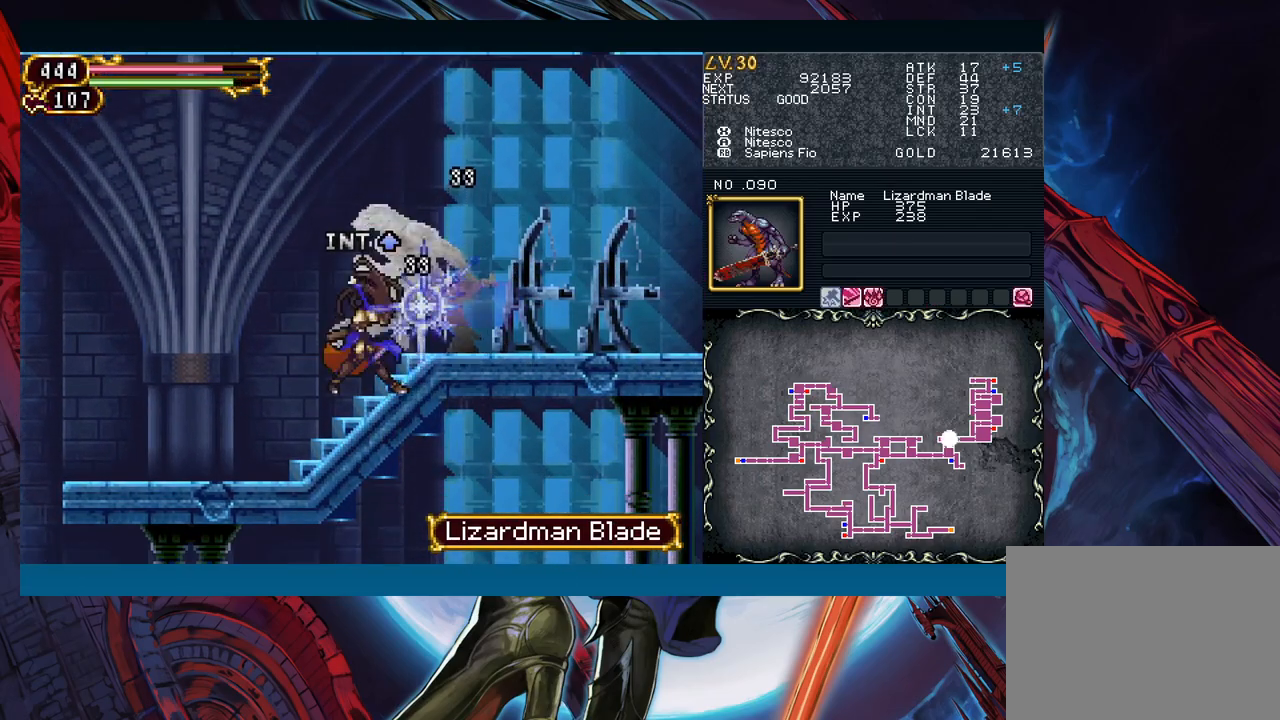
{"buttons": [], "left_stick": "right", "events": [[17, "A", "up"], [117, "X", "down"], [183, "X", "up"], [200, "Y", "down"], [267, "left_stick", "down"], [283, "Y", "up"], [450, "left_stick", "right"]]}
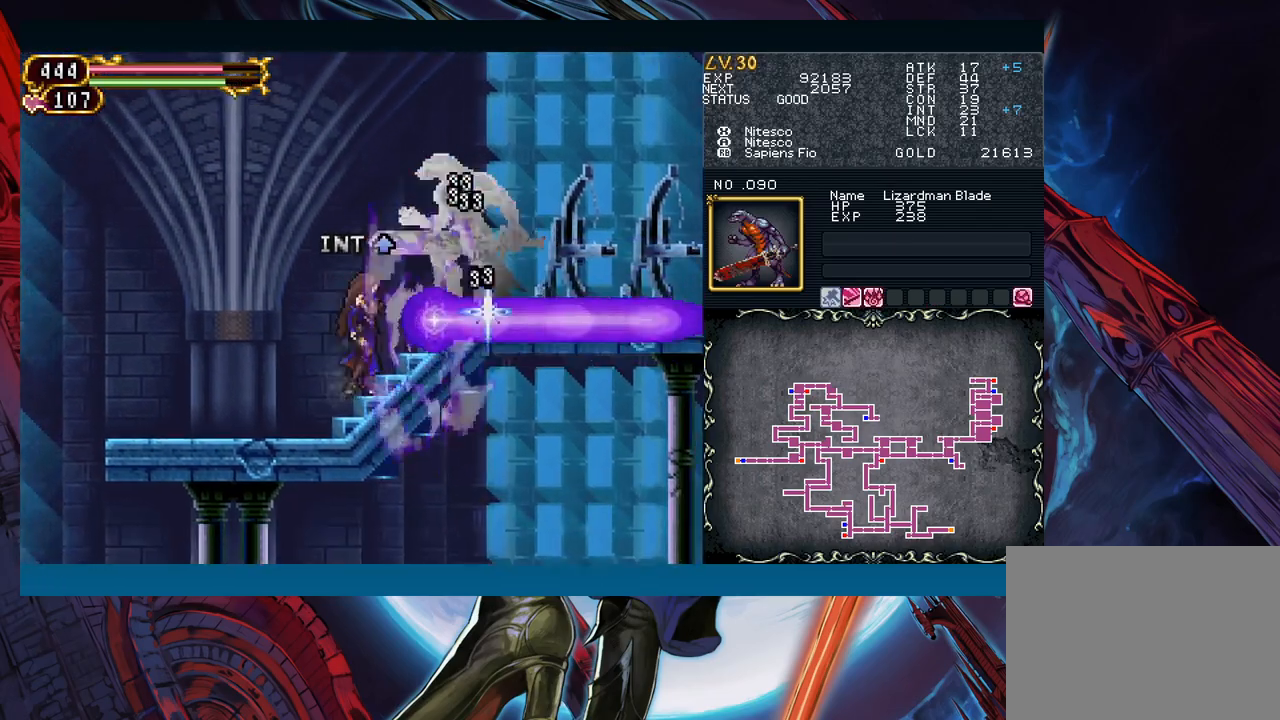
{"buttons": [], "left_stick": "down-right", "events": [[233, "left_stick", "up-left"], [267, "Y", "down"], [300, "B", "down"], [300, "Y", "up"], [333, "B", "up"], [333, "left_stick", "down-right"]]}
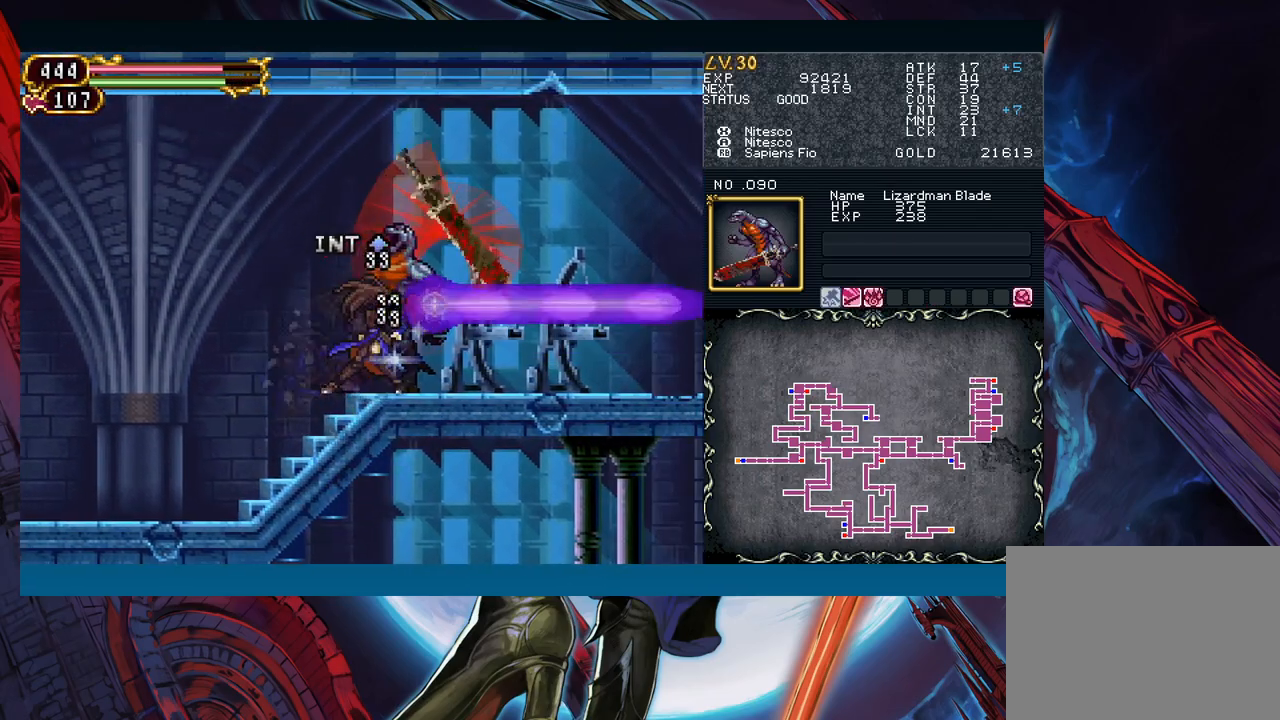
{"buttons": [], "left_stick": "down-right", "events": [[33, "left_stick", "left"], [67, "Y", "down"], [83, "B", "down"], [83, "Y", "up"], [133, "B", "up"], [133, "left_stick", "down-right"], [333, "left_stick", "left"], [367, "Y", "down"], [400, "B", "down"], [400, "Y", "up"], [417, "B", "up"], [417, "left_stick", "down-right"]]}
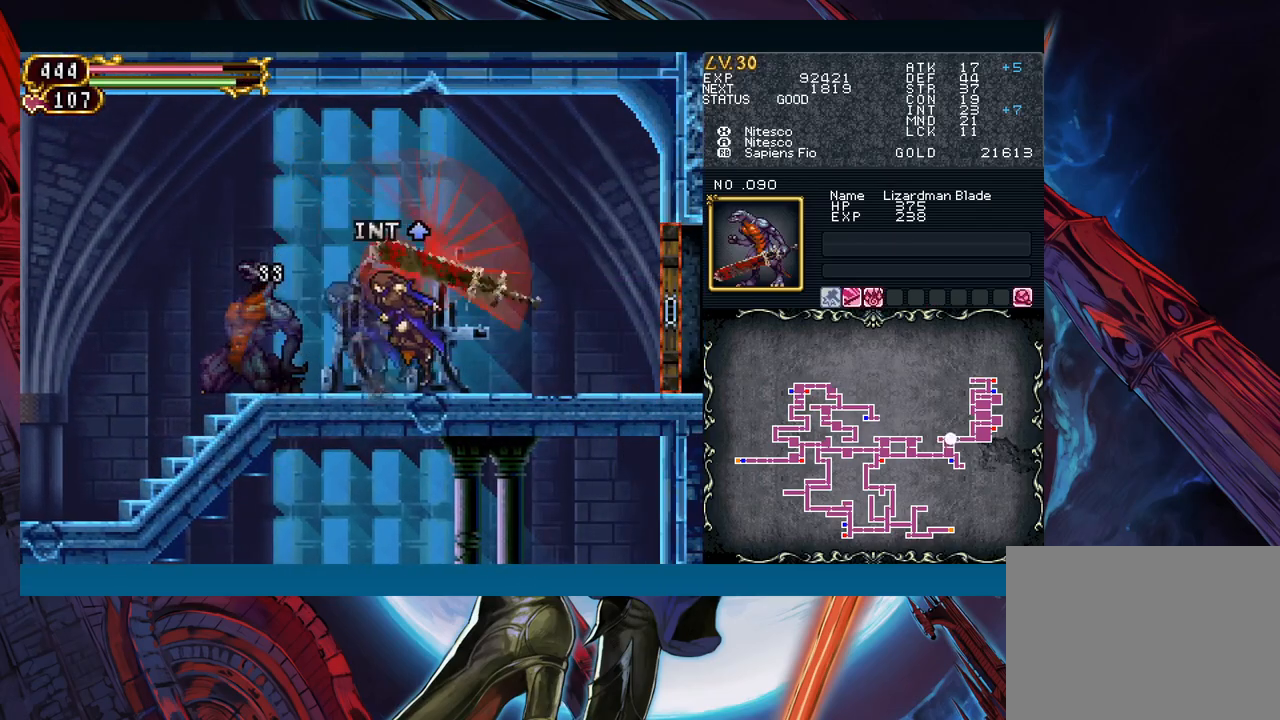
{"buttons": [], "left_stick": "down-right", "events": [[117, "left_stick", "left"], [167, "Y", "down"], [183, "B", "down"], [183, "Y", "up"], [217, "left_stick", "down-right"], [317, "B", "up"], [400, "B", "down"], [450, "B", "up"]]}
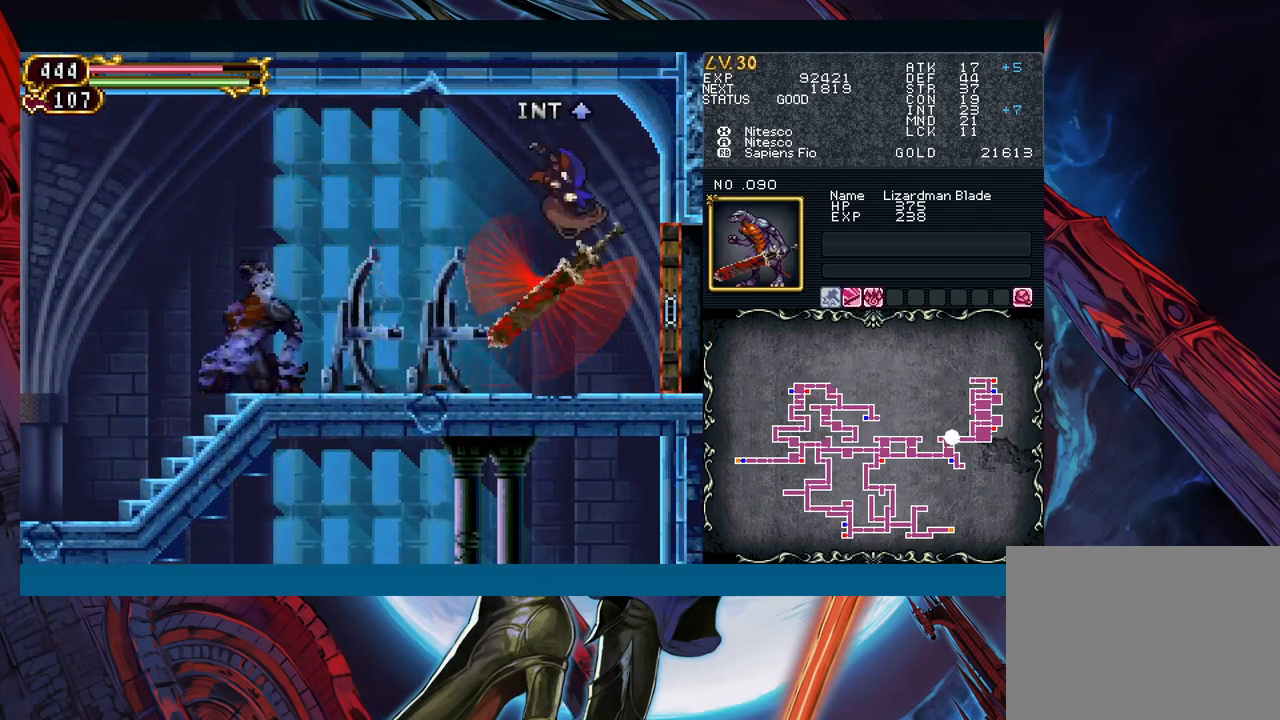
{"buttons": [], "left_stick": "right", "events": [[17, "B", "down"], [83, "B", "up"], [183, "left_stick", "right"]]}
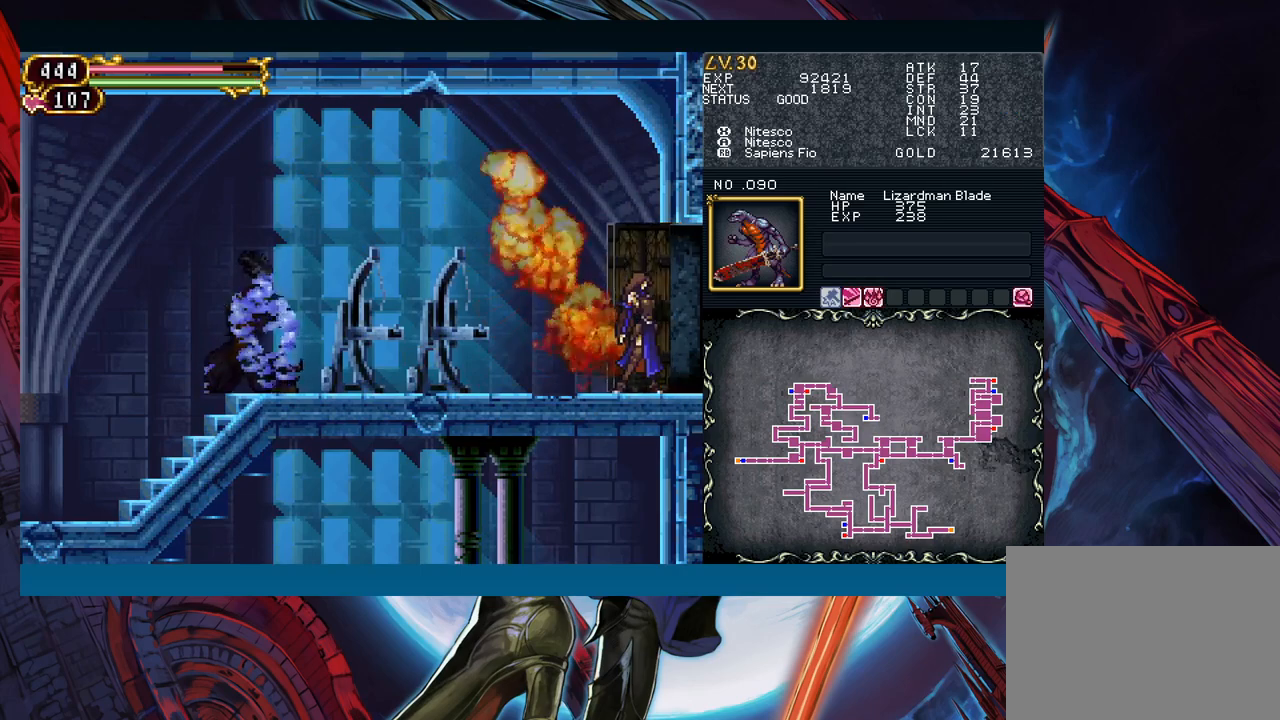
{"buttons": [], "left_stick": "right", "events": [[33, "left_stick", "center"], [450, "left_stick", "right"]]}